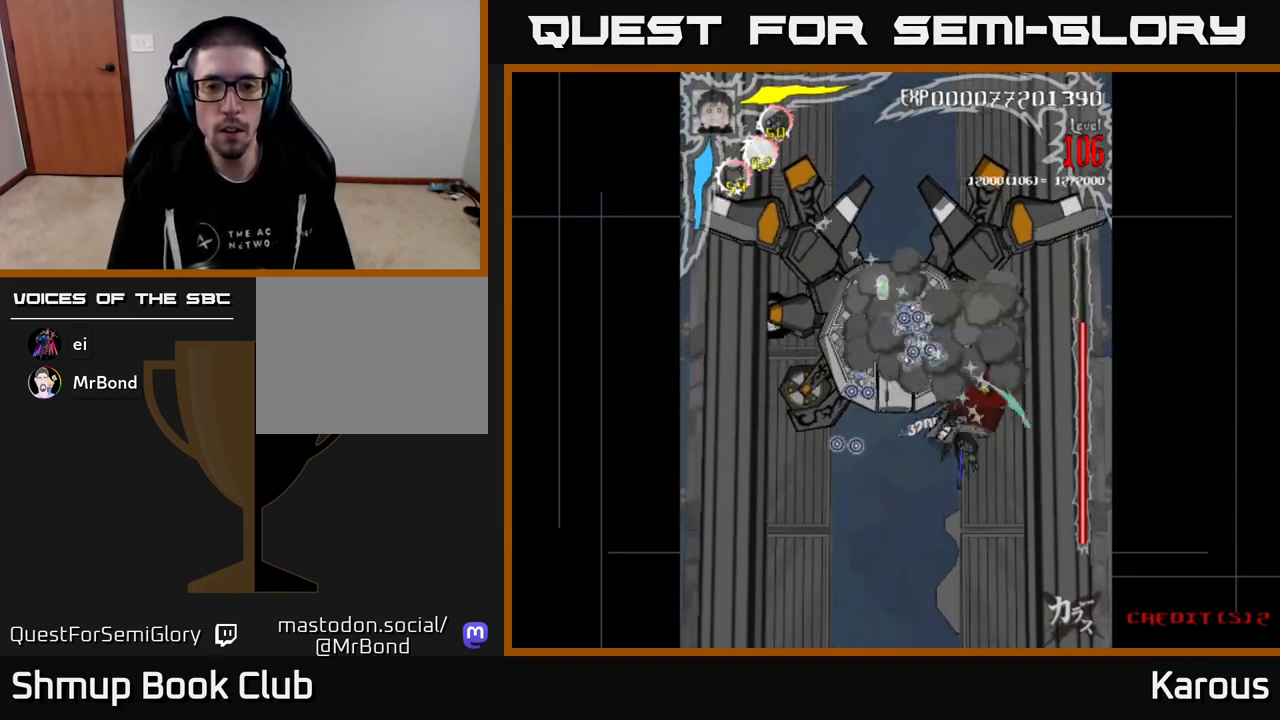
Gameplay with a controller (Xbox layout); each line is a JSON object with the inputs held at the frame after it. "events" lists button and stick changes between this image and that frame as [ms after this image, input, new state], when the widget could be followed in between. Not read: left_stick right_stick.
{"buttons": ["A", "DPAD_DOWN"], "events": [[17, "DPAD_LEFT", "up"], [33, "DPAD_DOWN", "down"], [67, "A", "down"], [83, "B", "up"], [167, "DPAD_DOWN", "up"], [250, "DPAD_LEFT", "down"], [283, "DPAD_DOWN", "down"], [317, "DPAD_LEFT", "up"]]}
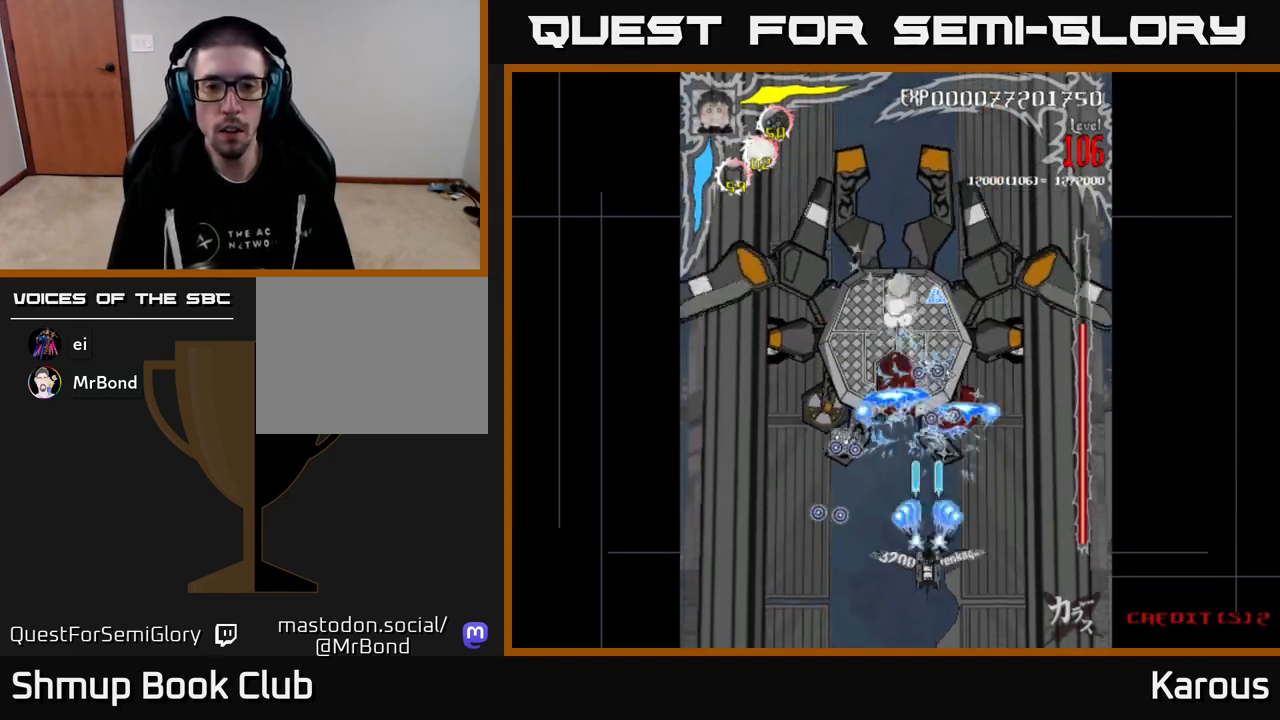
{"buttons": [], "events": [[233, "DPAD_DOWN", "up"], [333, "DPAD_LEFT", "down"], [400, "DPAD_LEFT", "up"], [417, "A", "up"]]}
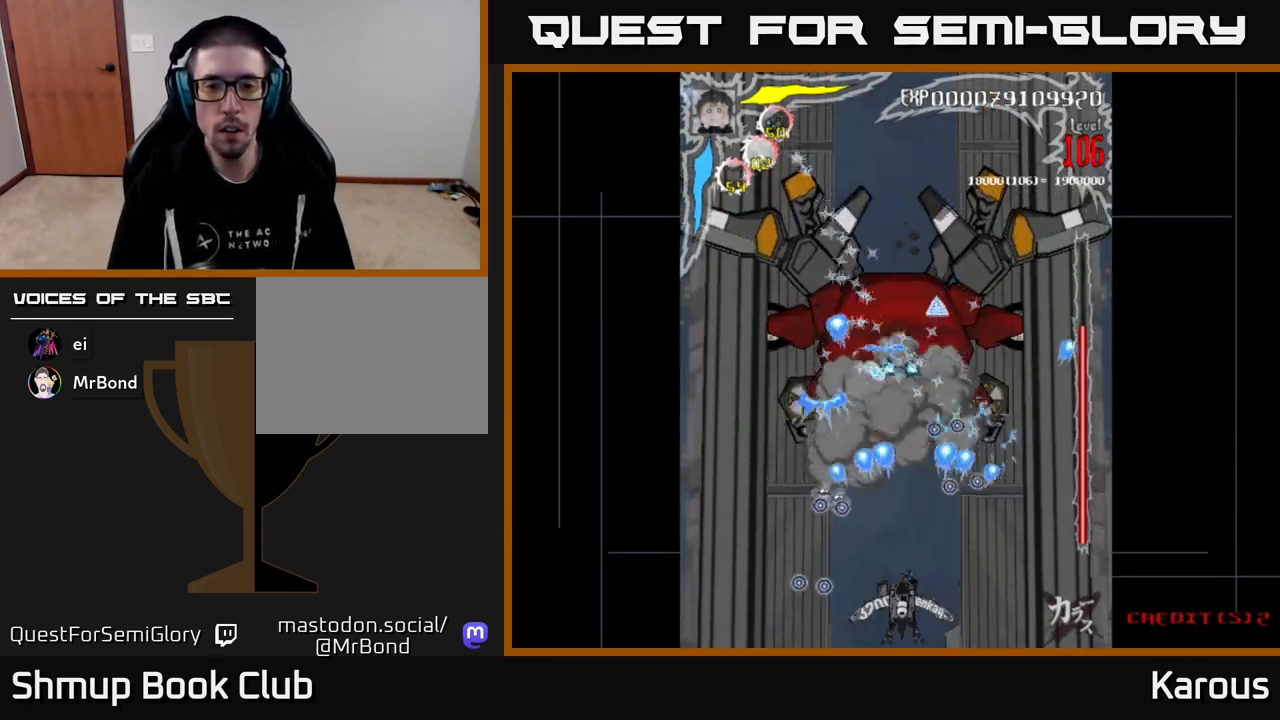
{"buttons": ["A"], "events": [[333, "A", "down"]]}
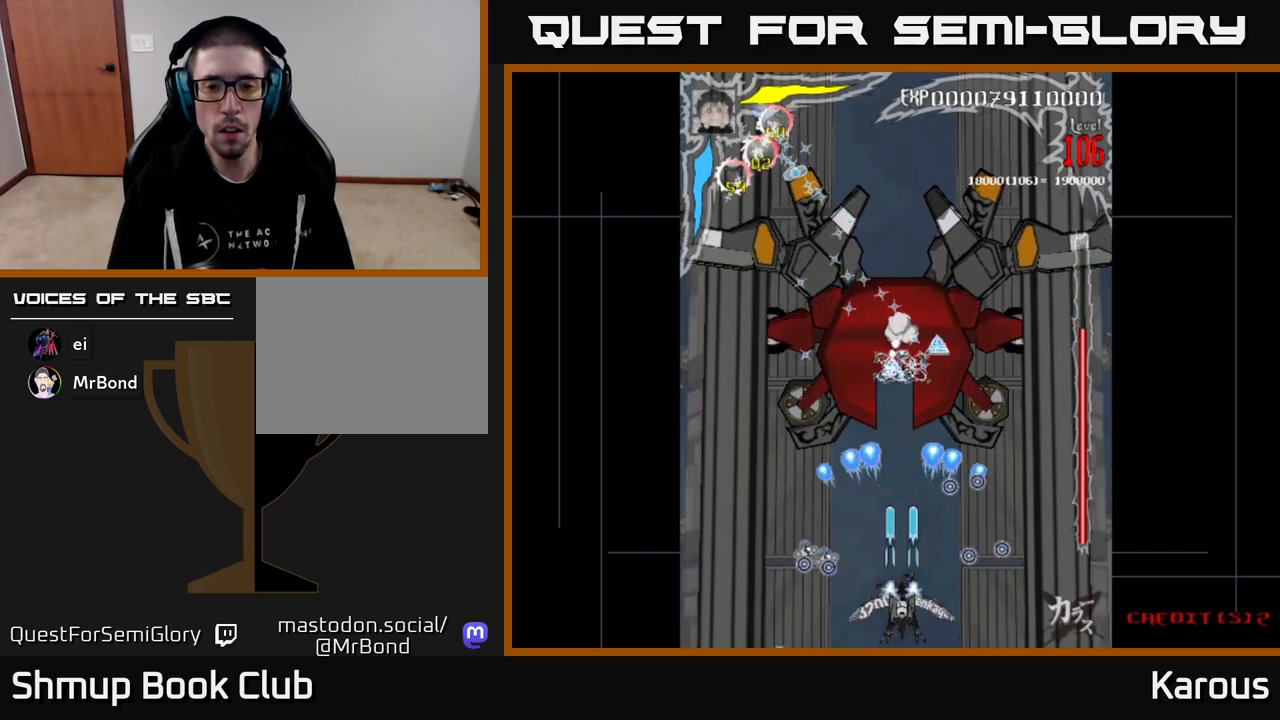
{"buttons": ["A", "DPAD_RIGHT"], "events": [[17, "DPAD_UP", "down"], [350, "DPAD_UP", "up"], [500, "DPAD_RIGHT", "down"]]}
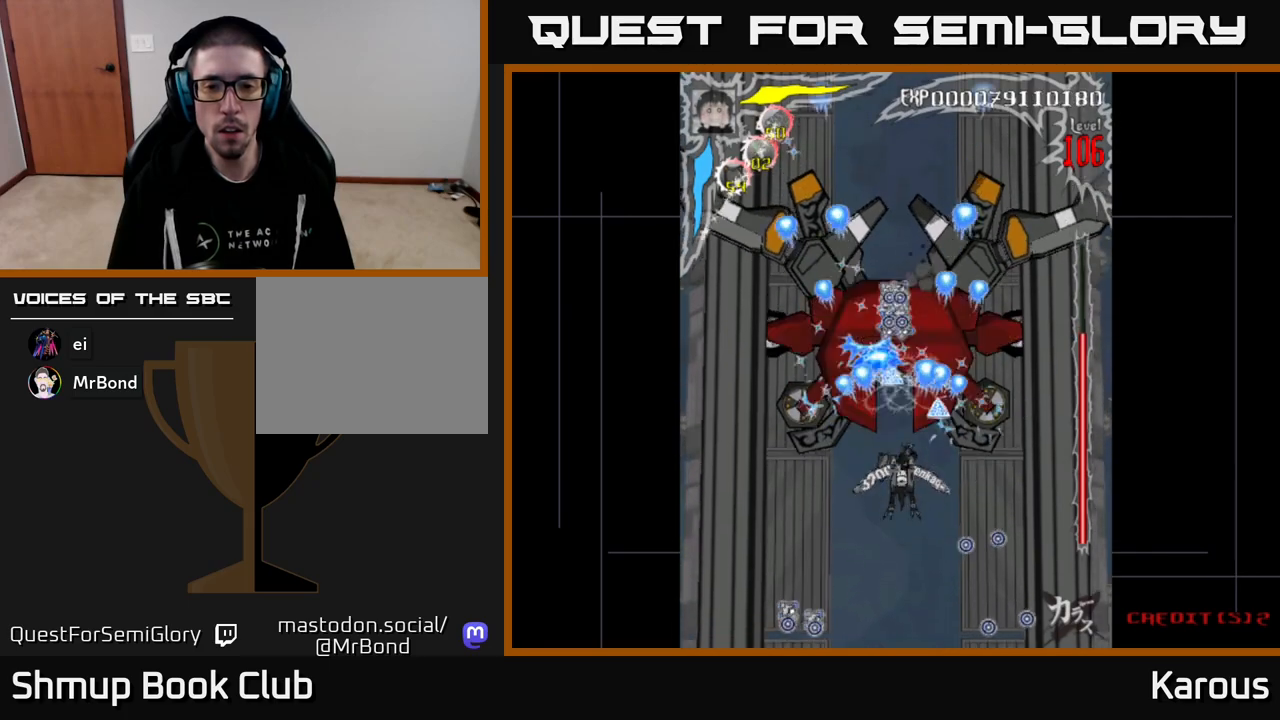
{"buttons": ["A", "DPAD_DOWN"], "events": [[100, "DPAD_UP", "down"], [117, "DPAD_RIGHT", "up"], [200, "DPAD_LEFT", "down"], [250, "DPAD_UP", "up"], [267, "DPAD_UP", "down"], [367, "DPAD_UP", "up"], [383, "DPAD_LEFT", "up"], [400, "DPAD_DOWN", "down"]]}
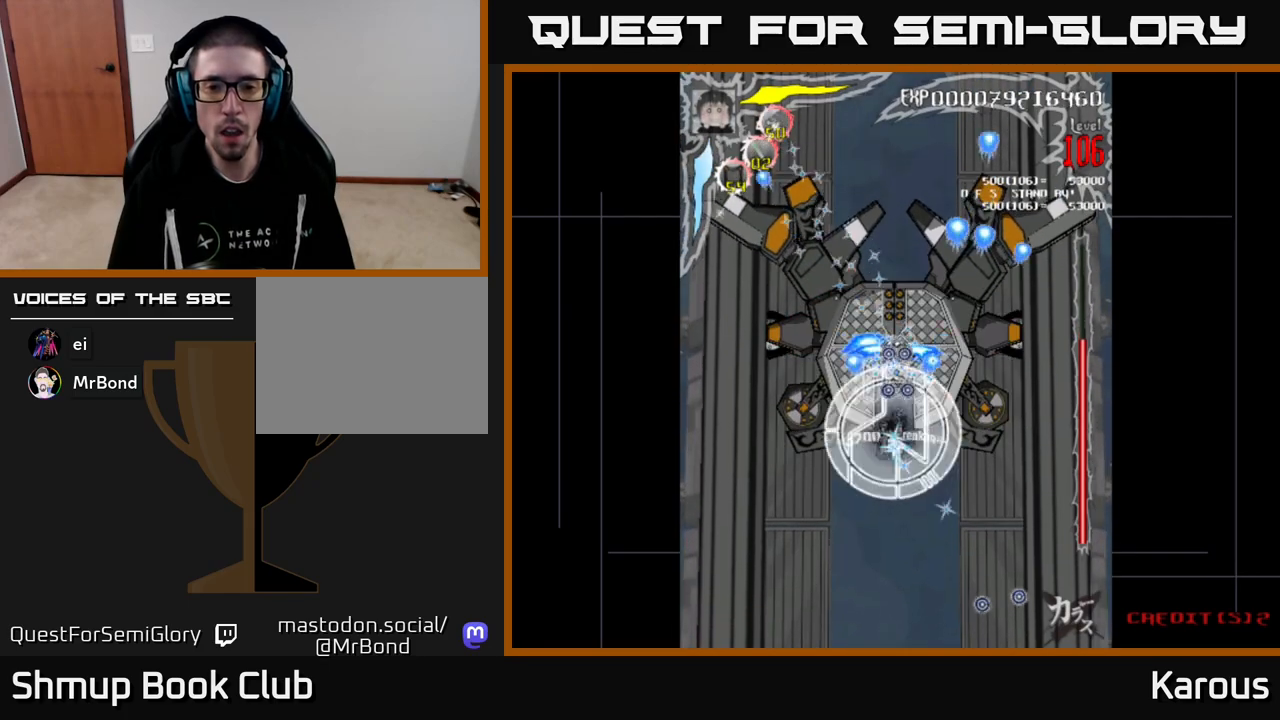
{"buttons": ["DPAD_DOWN"], "events": [[267, "A", "up"]]}
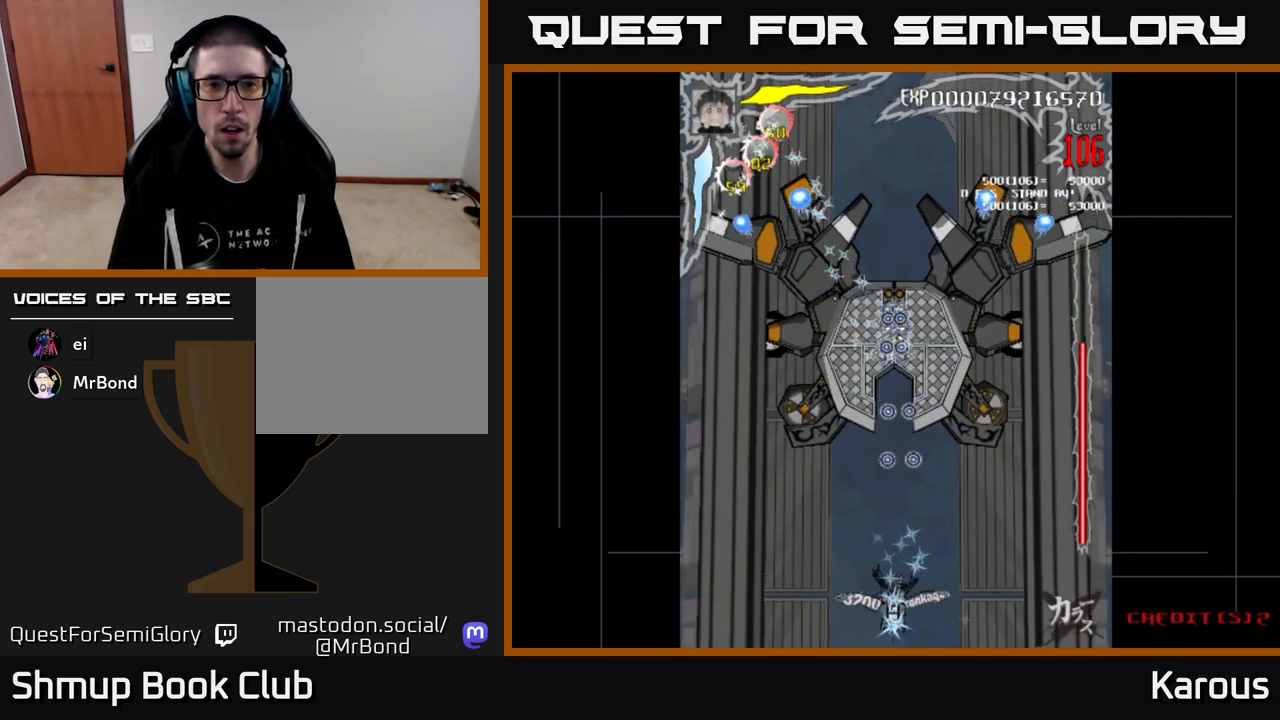
{"buttons": [], "events": [[33, "DPAD_DOWN", "up"]]}
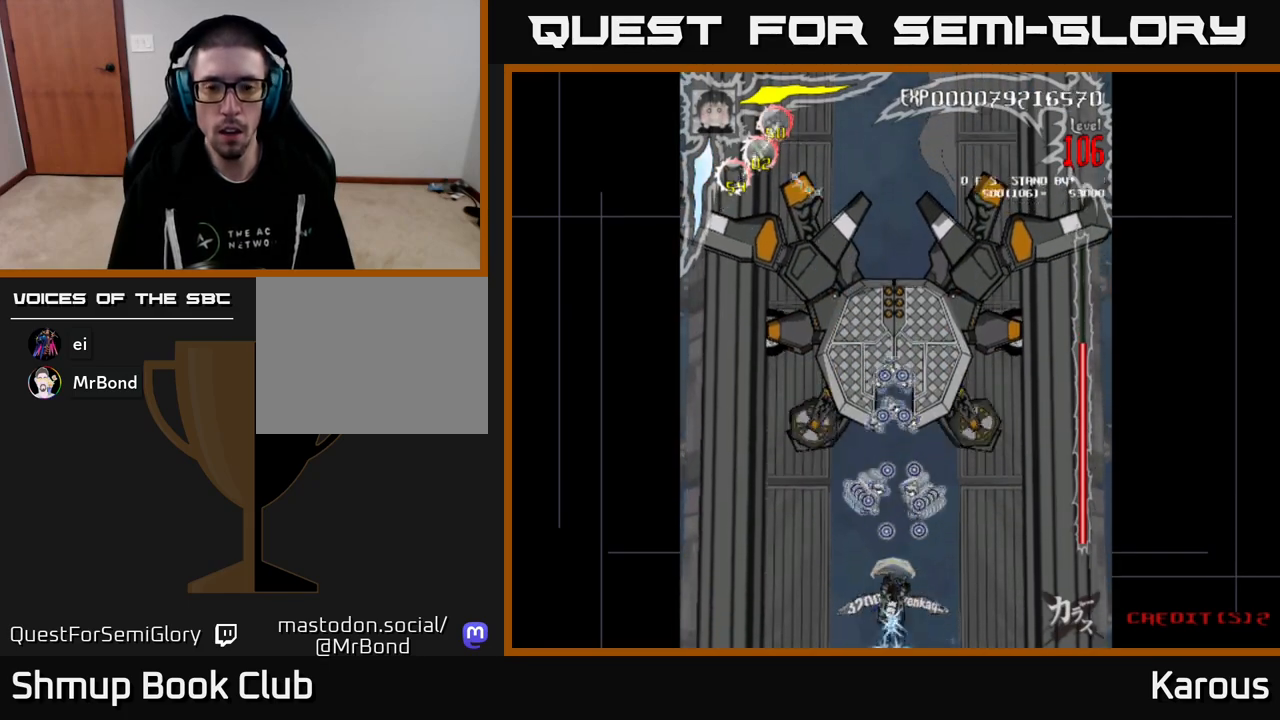
{"buttons": ["B", "DPAD_UP"], "events": [[33, "X", "down"], [100, "X", "up"], [117, "DPAD_UP", "down"], [183, "B", "down"]]}
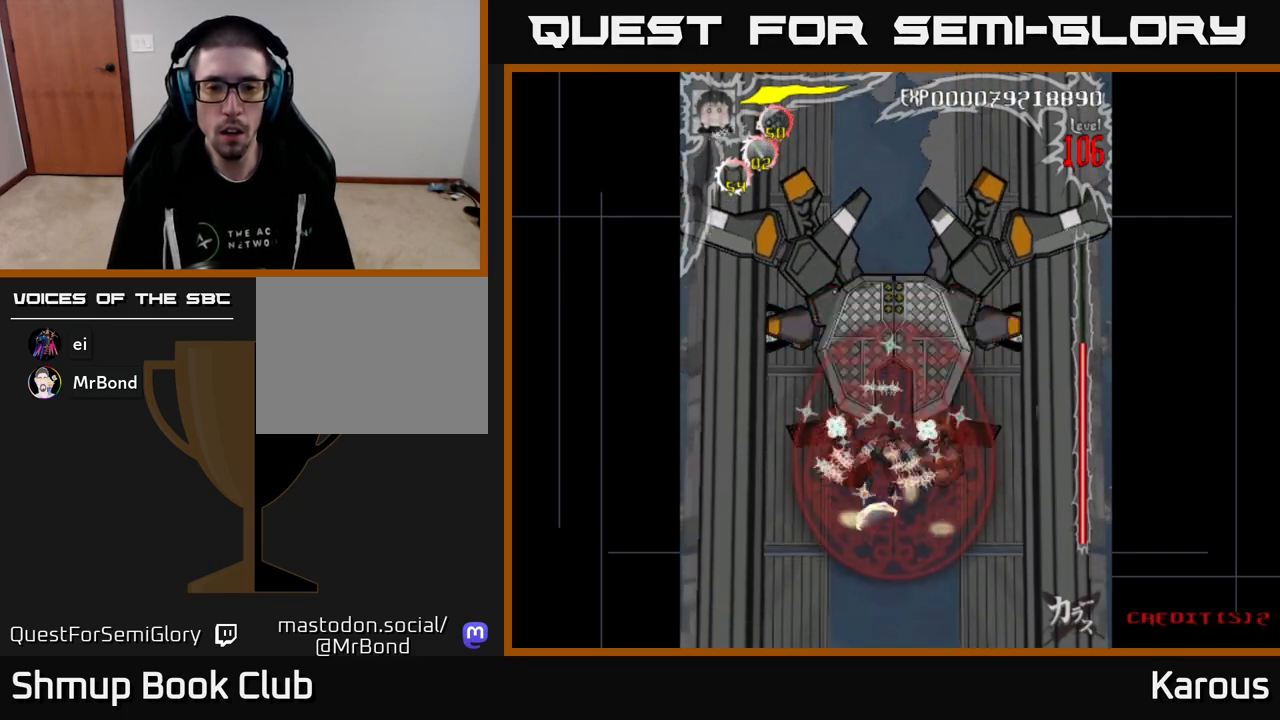
{"buttons": ["B"], "events": [[117, "DPAD_UP", "up"], [417, "DPAD_UP", "down"], [500, "DPAD_UP", "up"]]}
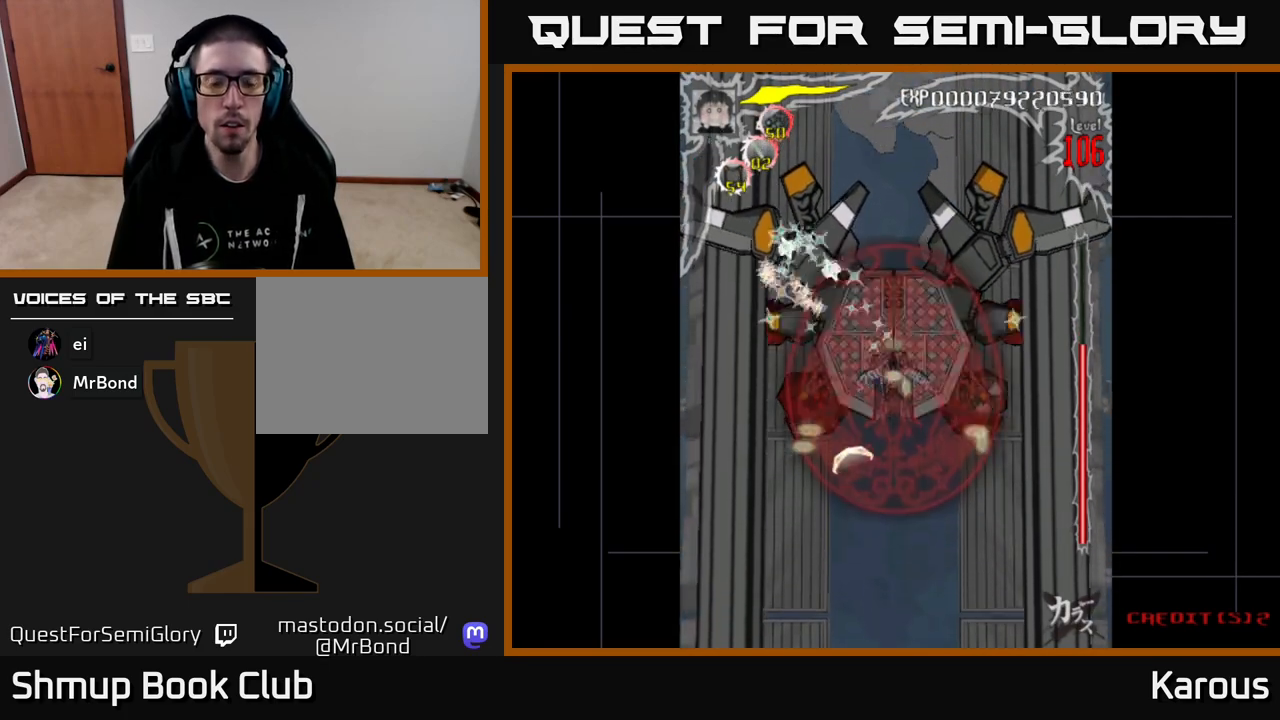
{"buttons": ["B"], "events": []}
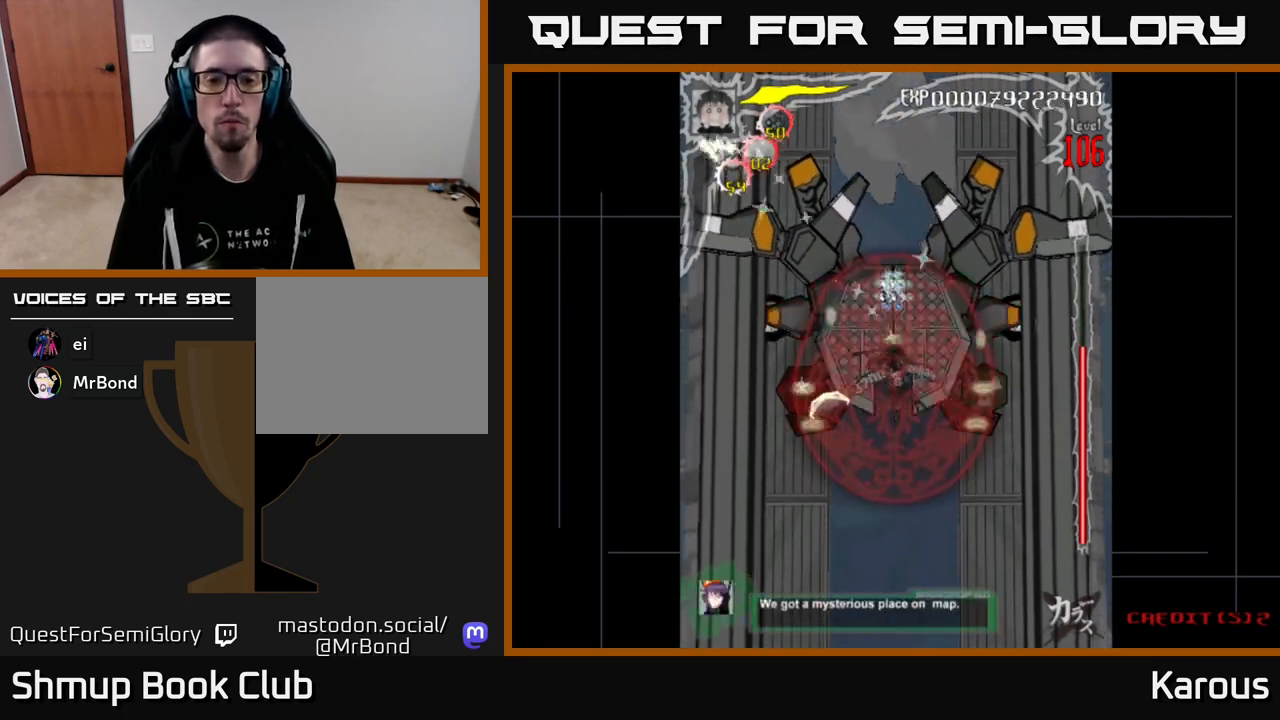
{"buttons": ["B"], "events": []}
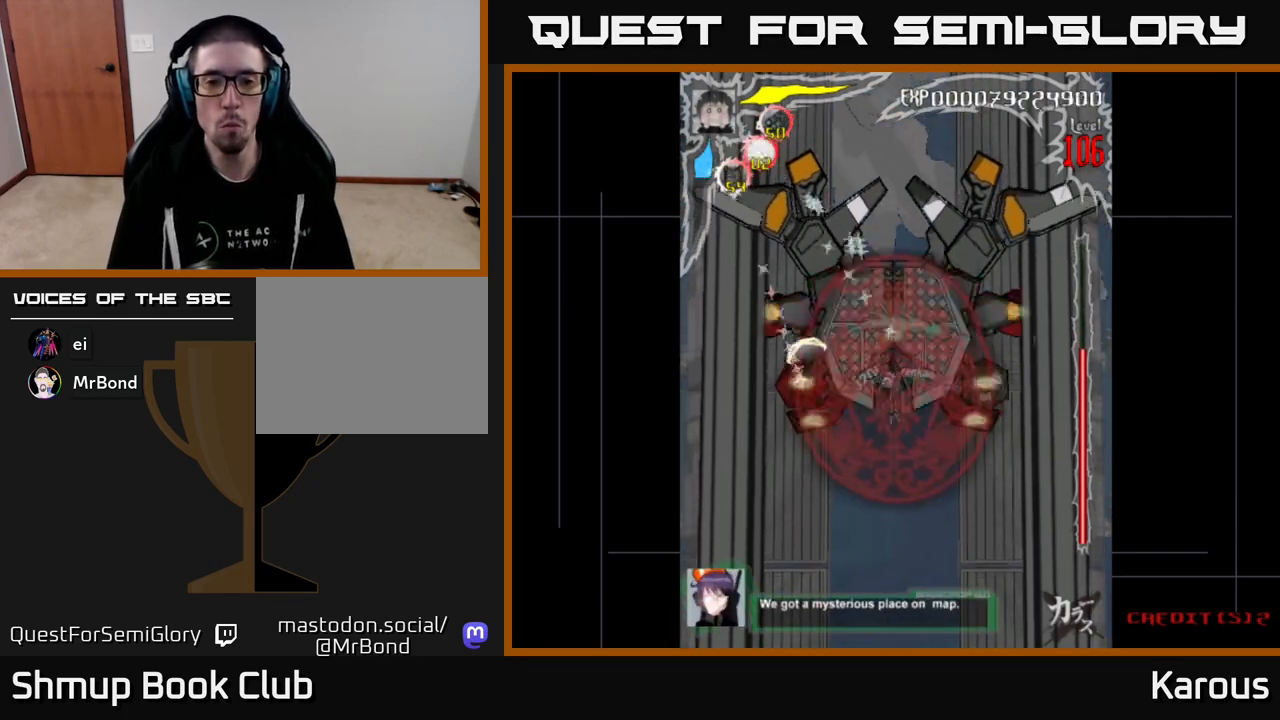
{"buttons": ["B"], "events": []}
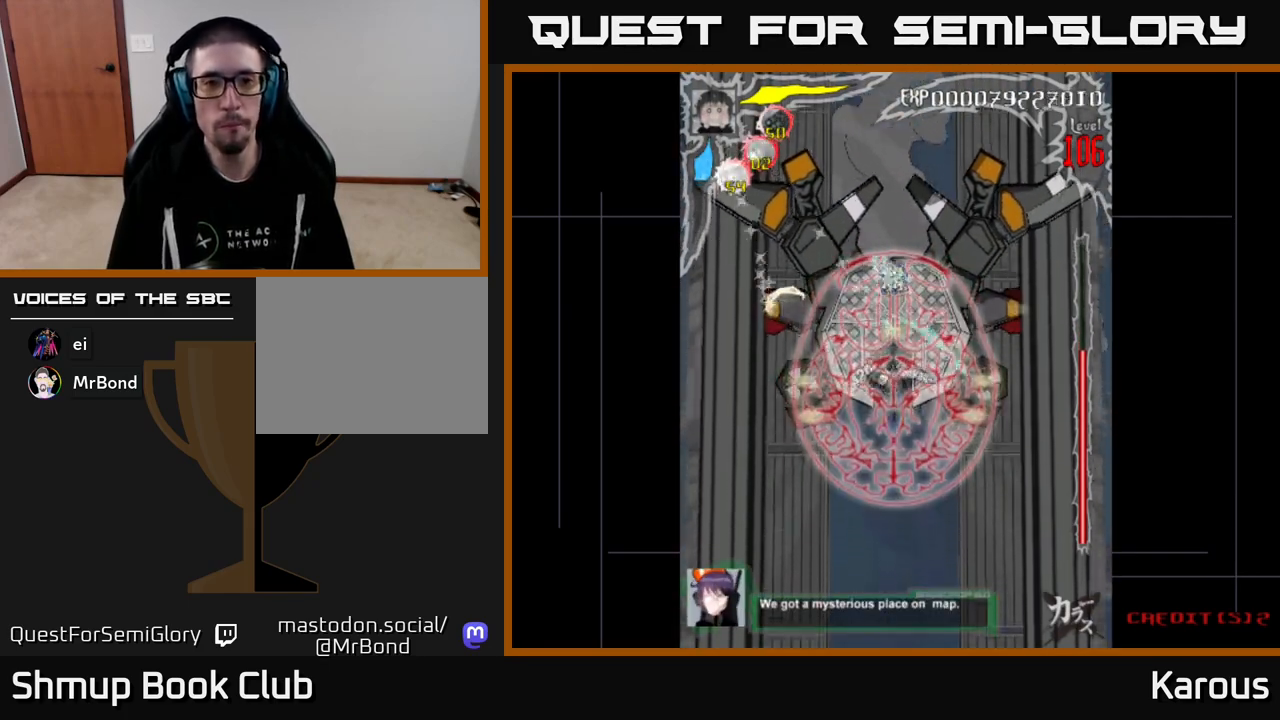
{"buttons": ["B", "DPAD_DOWN", "DPAD_RIGHT"], "events": [[450, "DPAD_RIGHT", "down"], [483, "DPAD_DOWN", "down"]]}
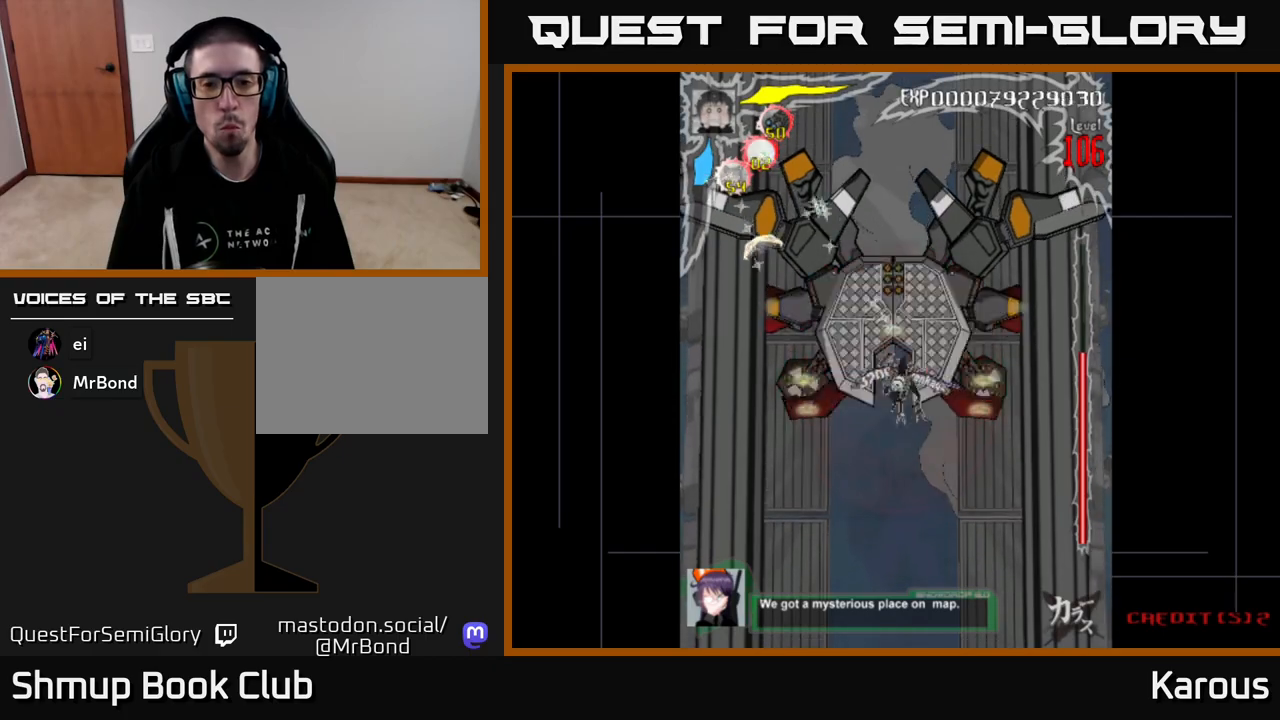
{"buttons": ["A", "DPAD_DOWN", "DPAD_RIGHT"], "events": [[150, "DPAD_DOWN", "up"], [183, "DPAD_RIGHT", "up"], [350, "DPAD_LEFT", "down"], [433, "DPAD_DOWN", "down"], [467, "DPAD_LEFT", "up"], [483, "DPAD_RIGHT", "down"], [500, "A", "down"], [500, "B", "up"]]}
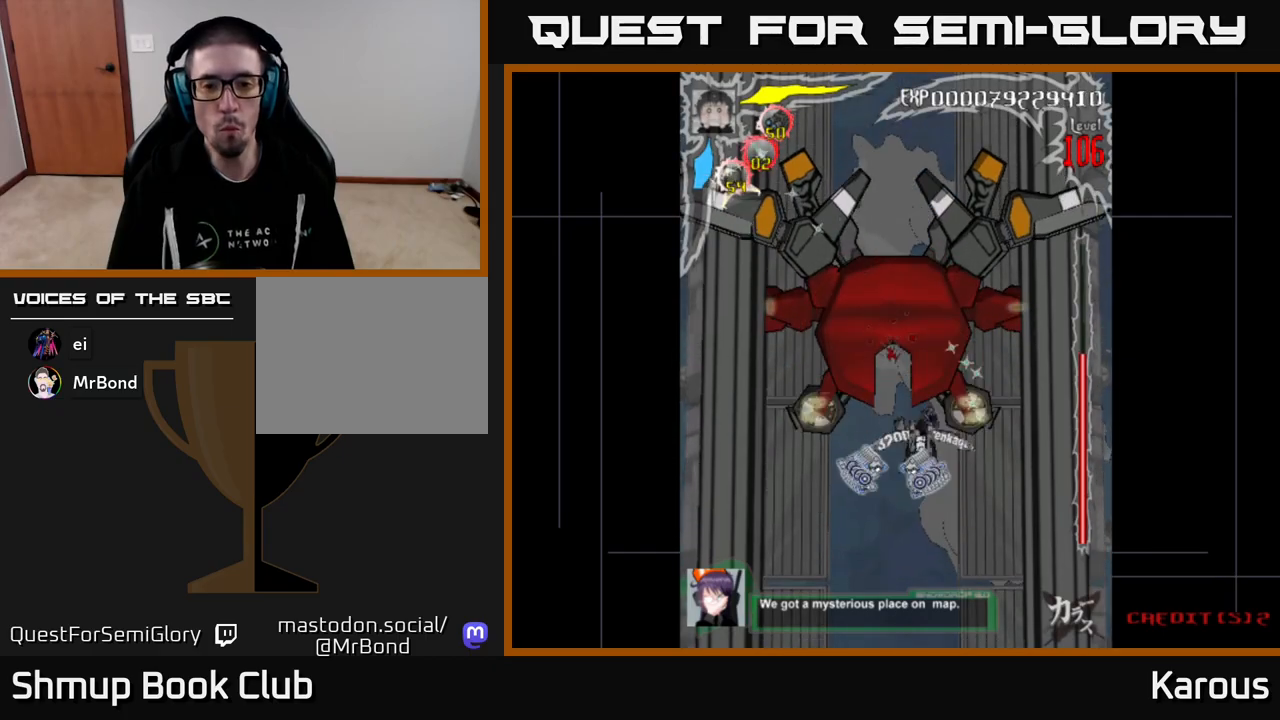
{"buttons": [], "events": [[67, "DPAD_DOWN", "up"], [117, "DPAD_UP", "down"], [317, "DPAD_UP", "up"], [383, "DPAD_DOWN", "down"], [417, "DPAD_RIGHT", "up"], [450, "A", "up"], [500, "DPAD_DOWN", "up"]]}
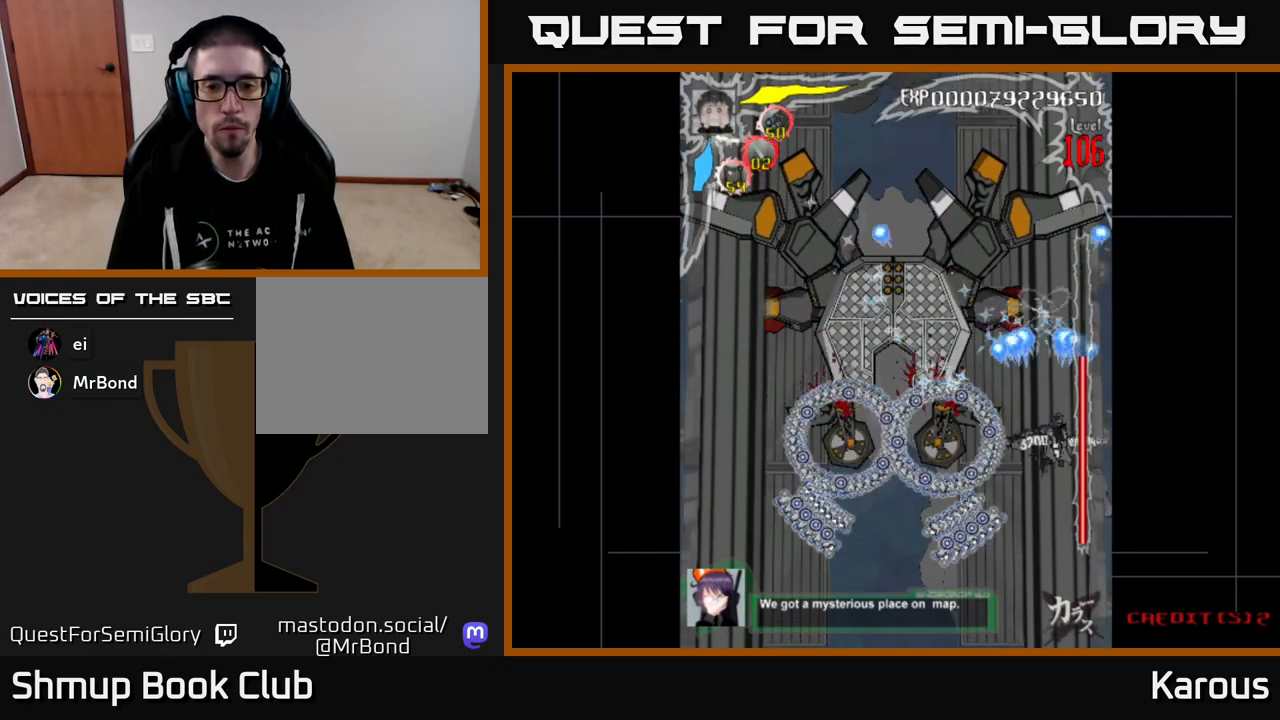
{"buttons": ["A", "DPAD_UP"], "events": [[150, "DPAD_RIGHT", "down"], [167, "DPAD_UP", "down"], [250, "DPAD_RIGHT", "up"], [350, "A", "down"]]}
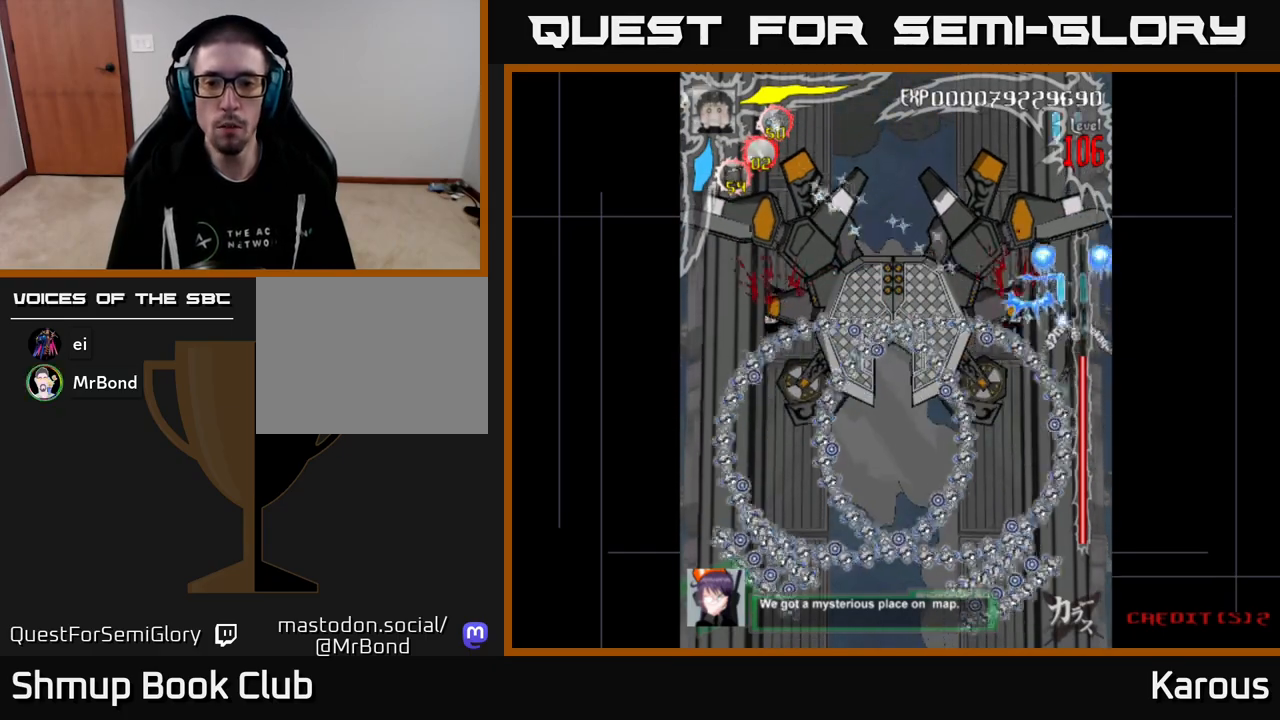
{"buttons": ["A"], "events": [[167, "DPAD_LEFT", "down"], [283, "DPAD_LEFT", "up"], [383, "DPAD_UP", "up"]]}
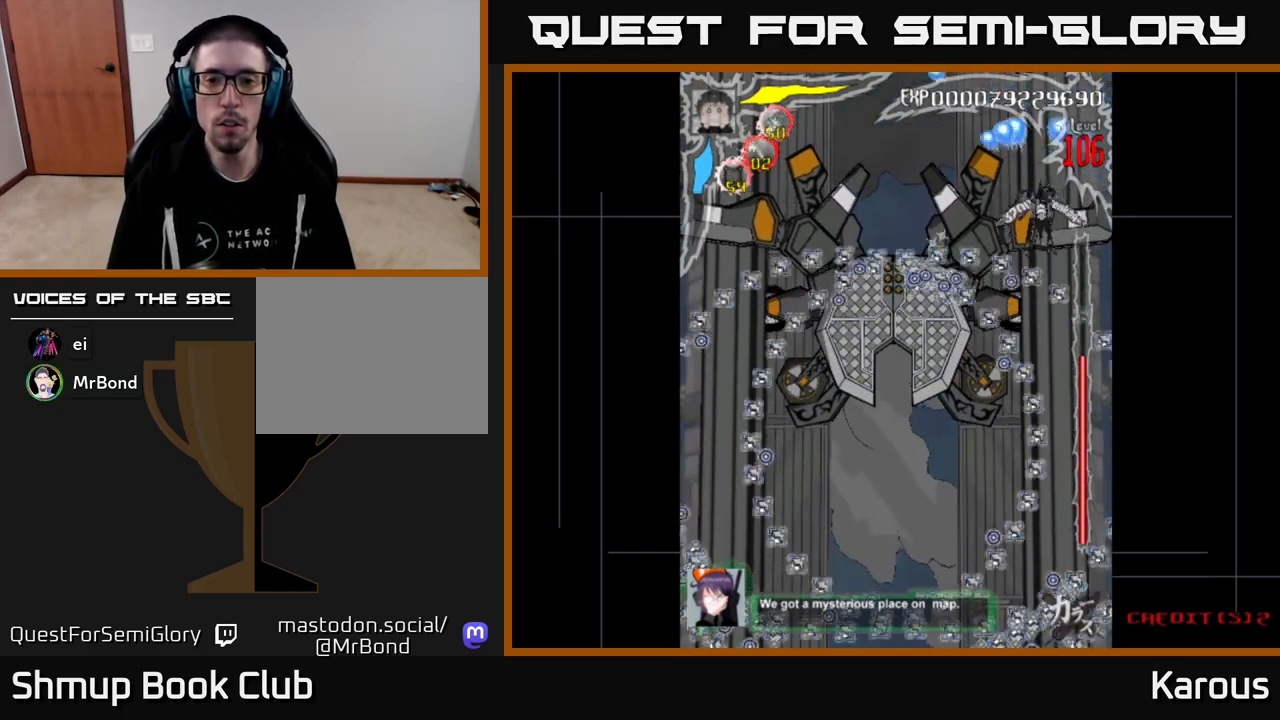
{"buttons": ["A"], "events": [[67, "DPAD_UP", "down"], [250, "DPAD_UP", "up"]]}
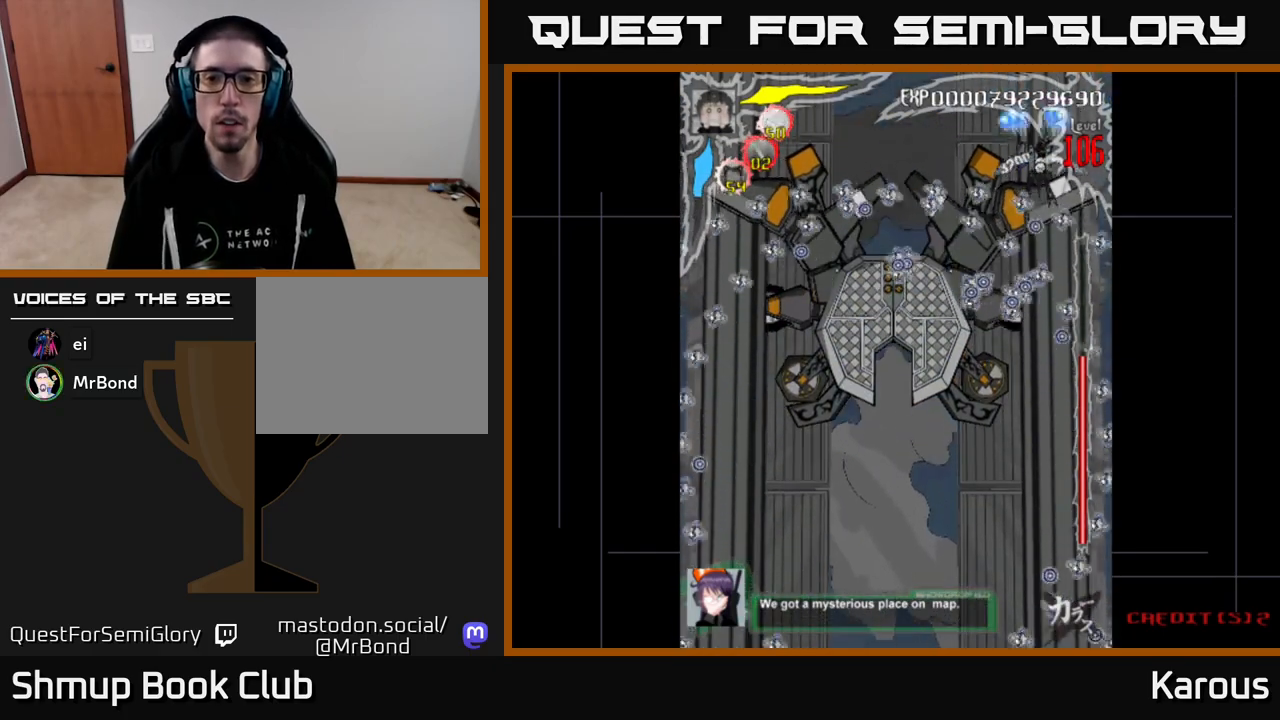
{"buttons": ["A"], "events": [[83, "DPAD_UP", "down"], [150, "DPAD_LEFT", "down"], [167, "DPAD_UP", "up"], [183, "DPAD_LEFT", "up"]]}
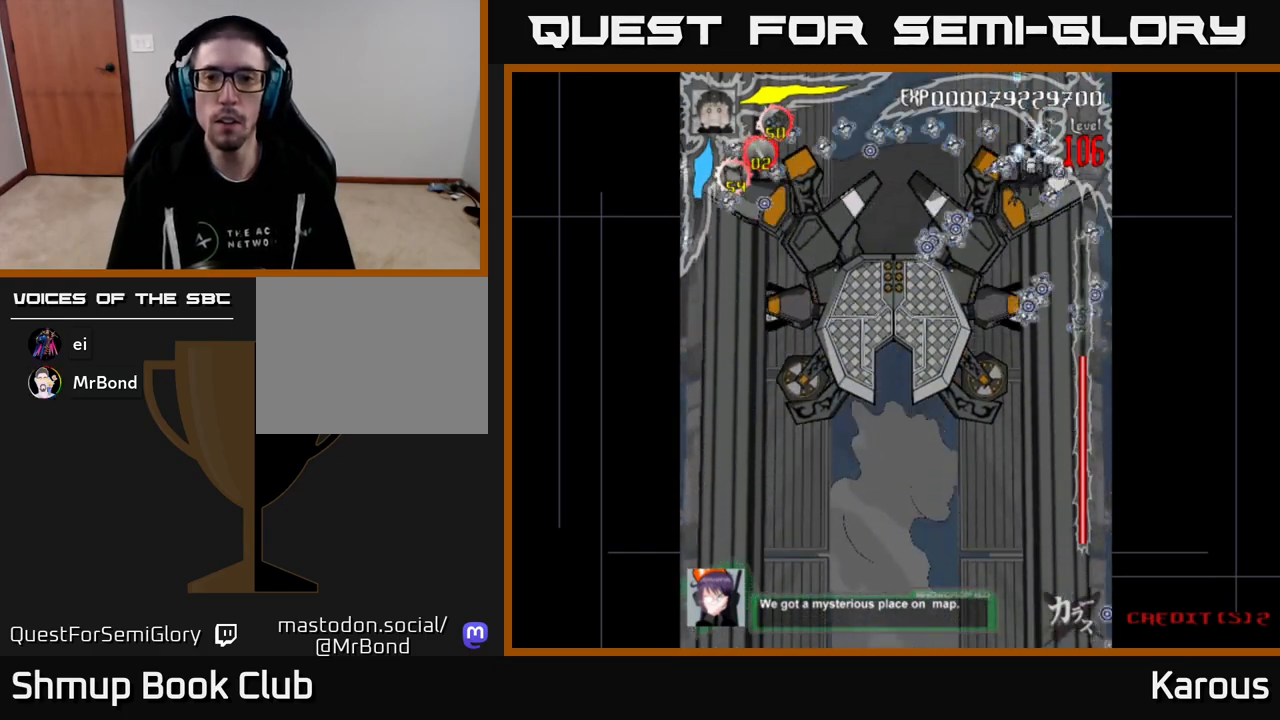
{"buttons": ["A", "DPAD_DOWN"], "events": [[17, "DPAD_DOWN", "down"], [350, "DPAD_LEFT", "down"], [467, "DPAD_LEFT", "up"]]}
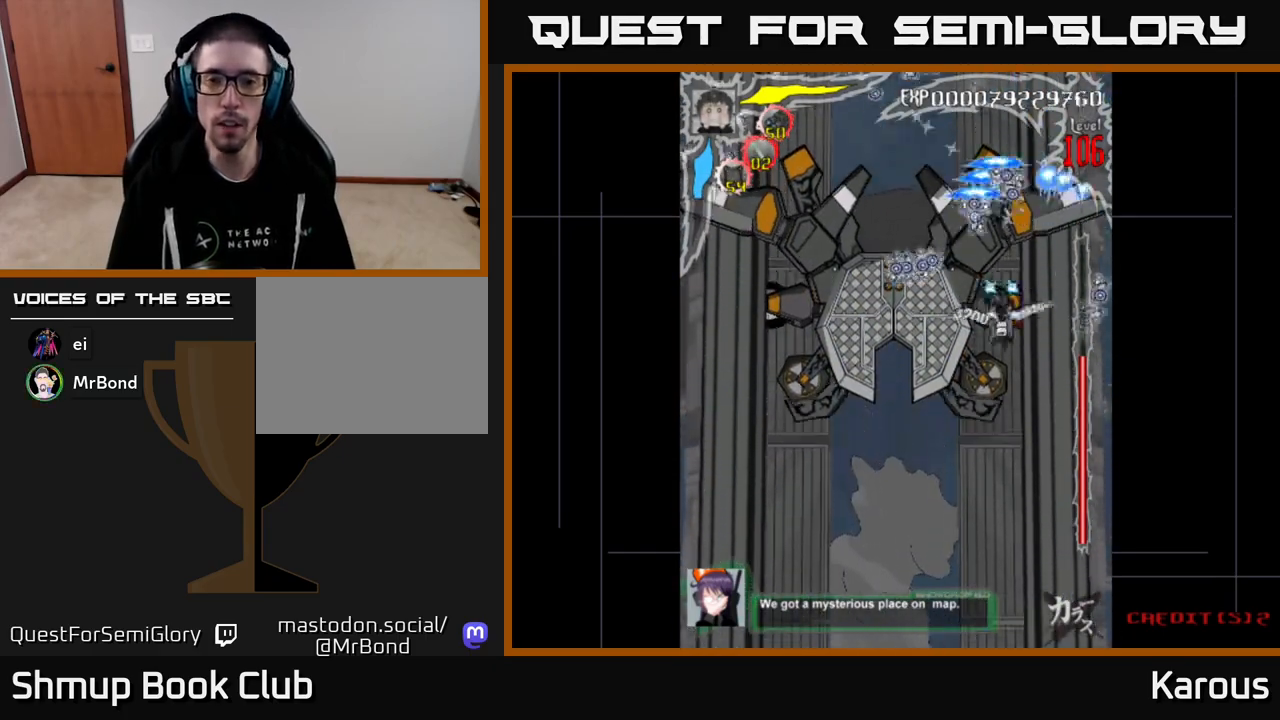
{"buttons": ["A", "DPAD_DOWN", "DPAD_RIGHT"], "events": [[467, "DPAD_RIGHT", "down"]]}
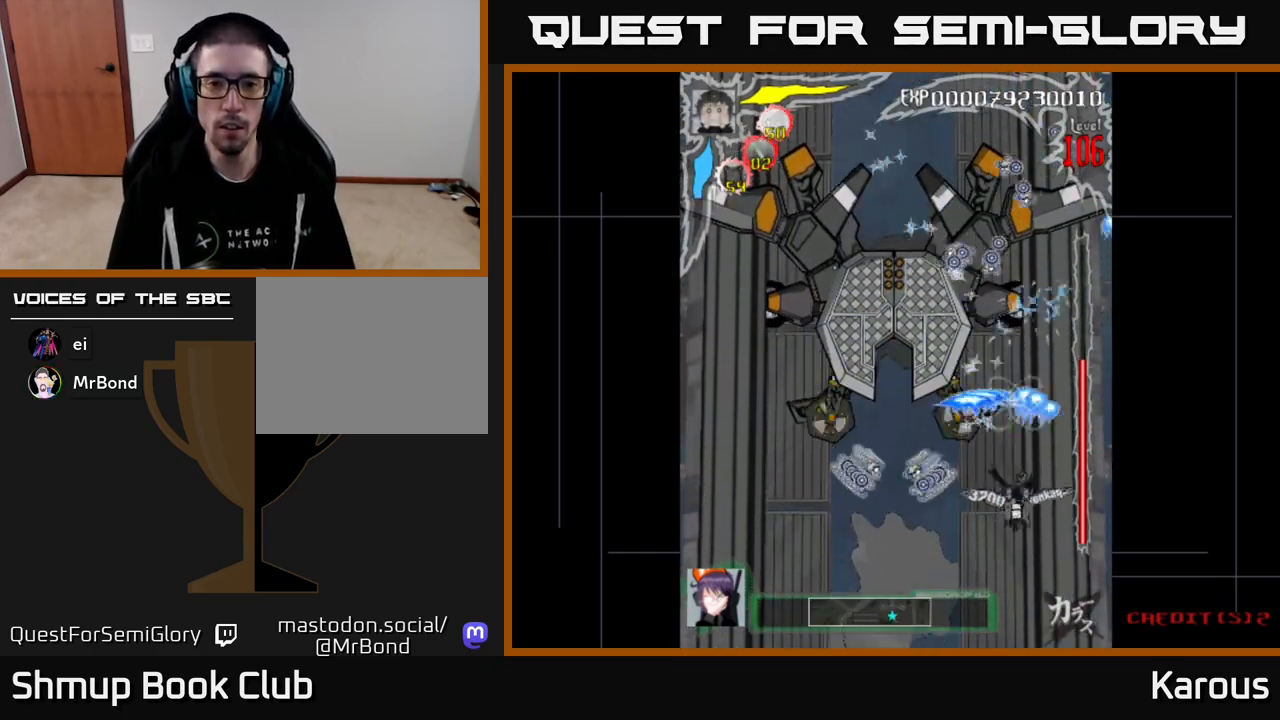
{"buttons": [], "events": [[50, "DPAD_RIGHT", "up"], [117, "A", "up"], [283, "DPAD_DOWN", "up"]]}
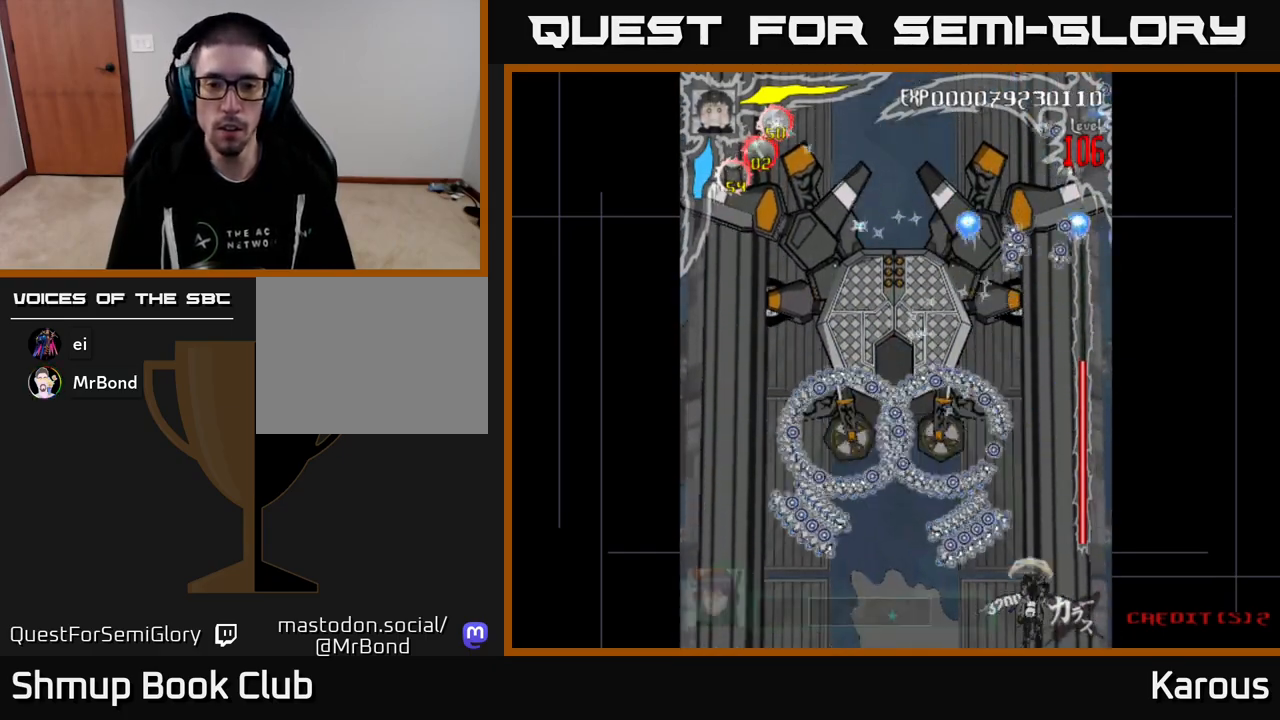
{"buttons": ["A", "DPAD_UP", "DPAD_RIGHT"], "events": [[133, "DPAD_LEFT", "down"], [233, "DPAD_UP", "down"], [417, "DPAD_LEFT", "up"], [467, "A", "down"], [483, "DPAD_RIGHT", "down"]]}
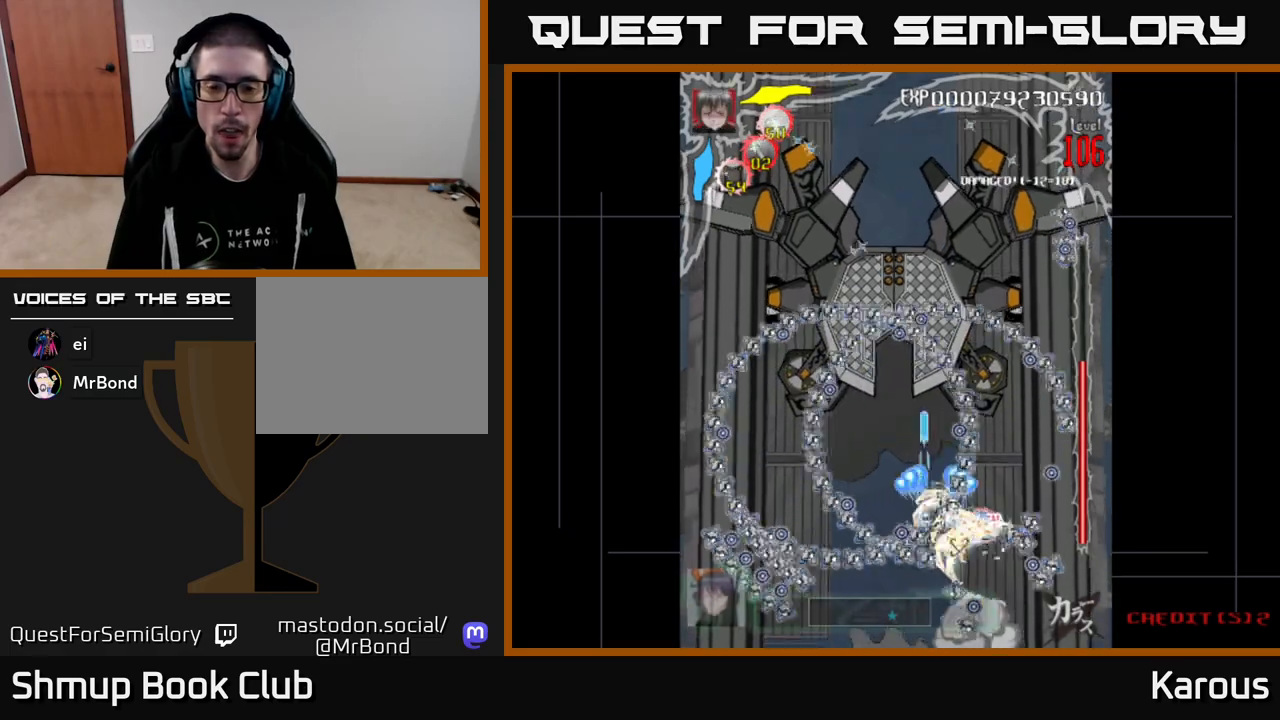
{"buttons": ["A"], "events": [[33, "DPAD_UP", "up"], [83, "DPAD_RIGHT", "up"], [200, "DPAD_LEFT", "down"], [350, "DPAD_UP", "down"], [367, "DPAD_LEFT", "up"], [433, "DPAD_UP", "up"]]}
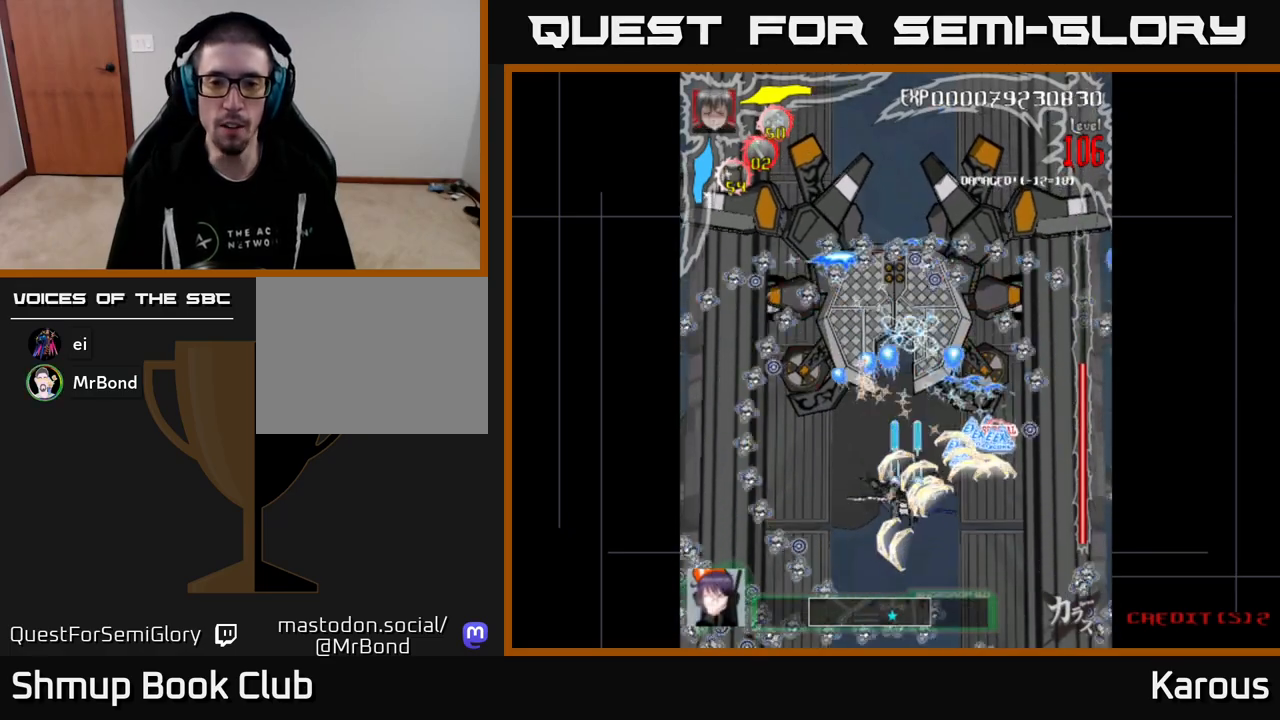
{"buttons": ["A", "DPAD_UP", "DPAD_RIGHT"], "events": [[150, "DPAD_DOWN", "down"], [217, "DPAD_RIGHT", "down"], [283, "DPAD_DOWN", "up"], [350, "DPAD_UP", "down"]]}
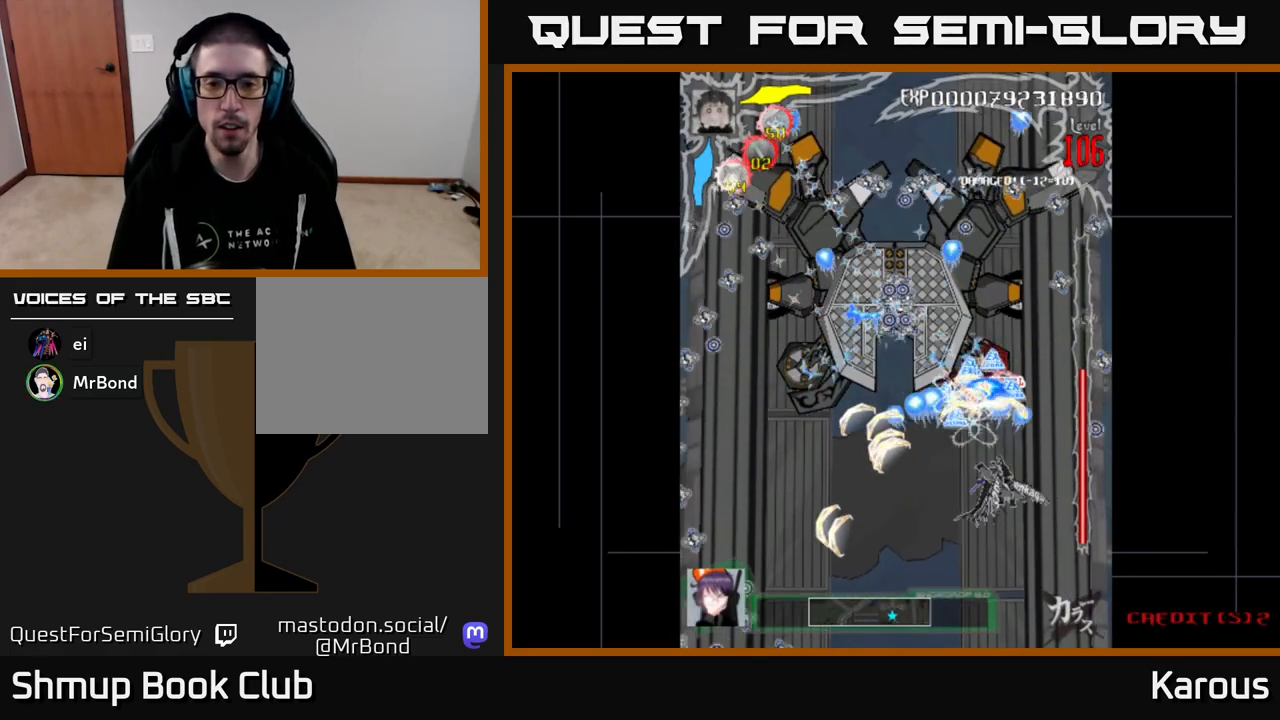
{"buttons": ["X"], "events": [[83, "DPAD_RIGHT", "up"], [450, "X", "down"], [483, "A", "up"], [483, "DPAD_UP", "up"]]}
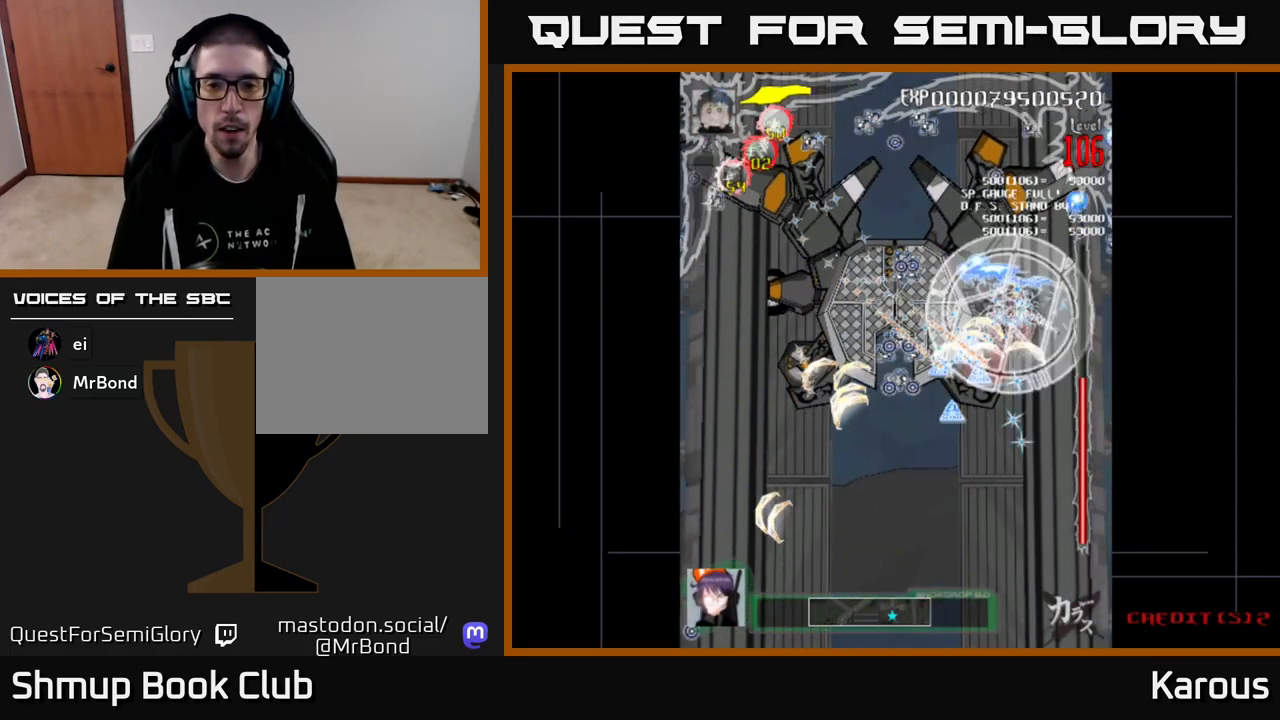
{"buttons": ["B", "DPAD_UP", "DPAD_LEFT"], "events": [[17, "DPAD_LEFT", "down"], [33, "DPAD_DOWN", "down"], [50, "X", "up"], [167, "B", "down"], [200, "DPAD_DOWN", "up"], [217, "DPAD_DOWN", "down"], [317, "DPAD_DOWN", "up"], [350, "B", "up"], [367, "DPAD_UP", "down"], [383, "B", "down"]]}
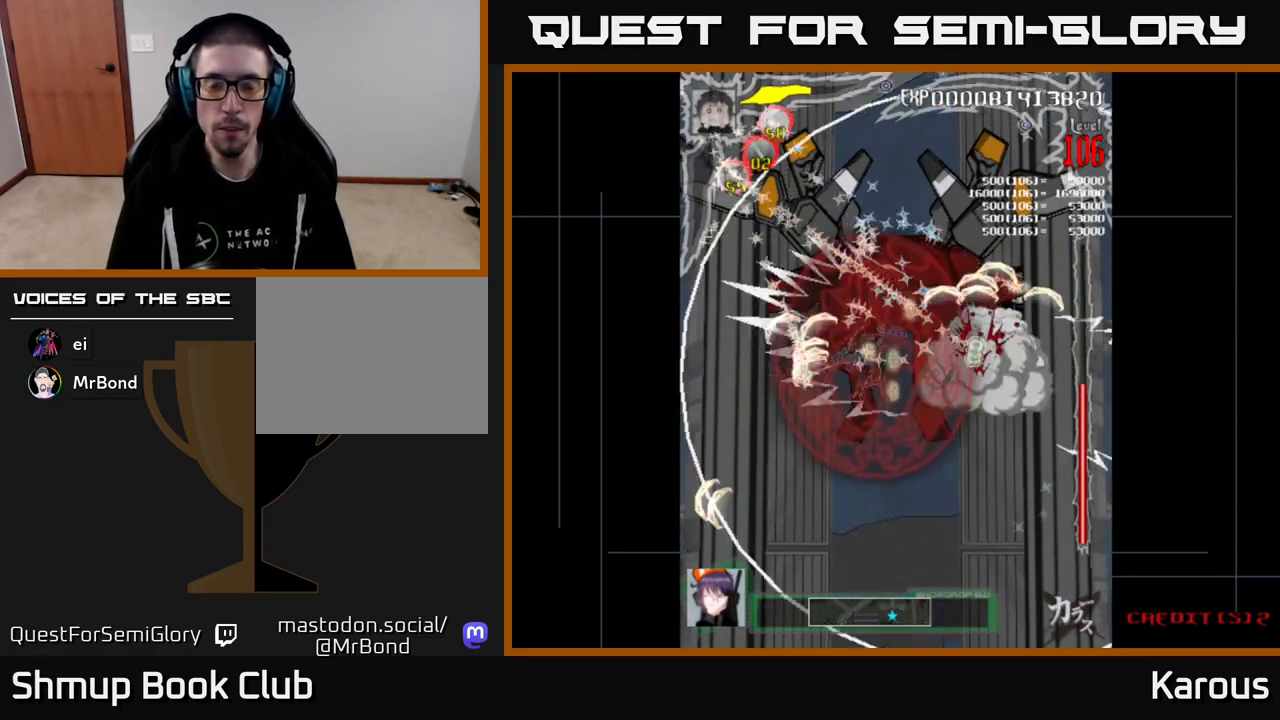
{"buttons": ["B", "DPAD_DOWN", "DPAD_LEFT"], "events": [[17, "DPAD_LEFT", "up"], [50, "DPAD_RIGHT", "down"], [167, "DPAD_RIGHT", "up"], [300, "DPAD_LEFT", "down"], [317, "DPAD_UP", "up"], [483, "DPAD_DOWN", "down"]]}
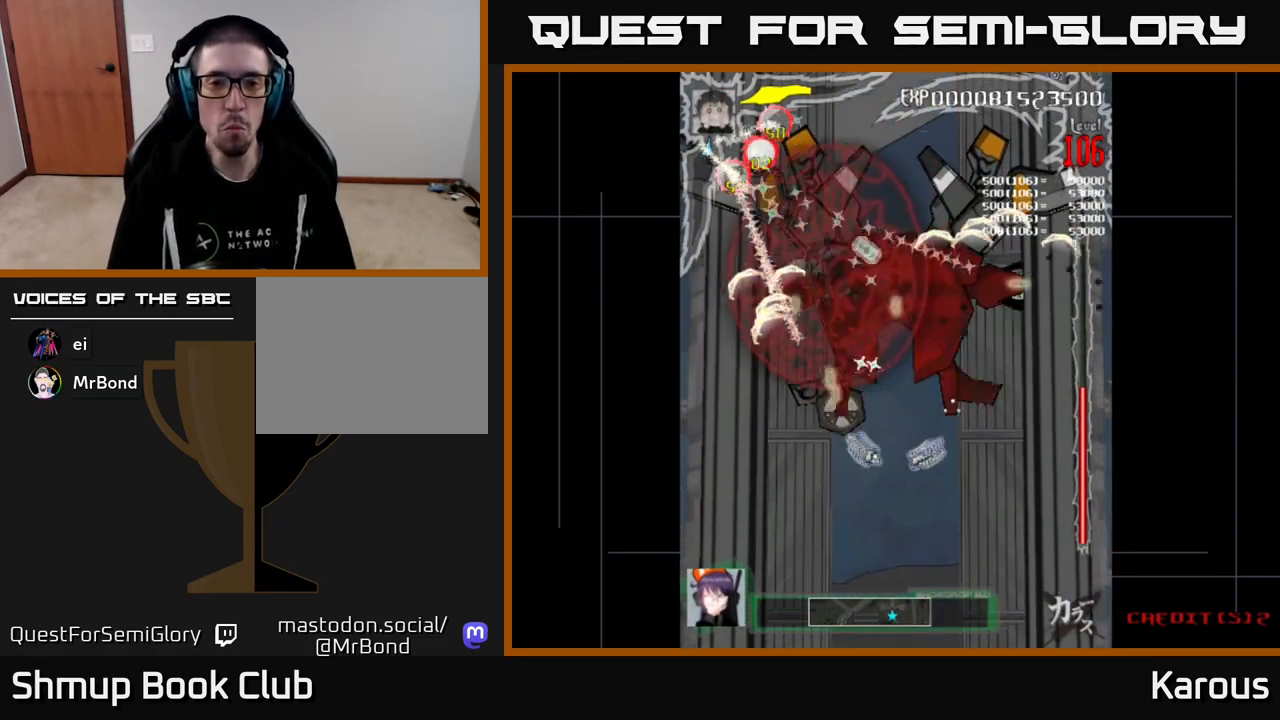
{"buttons": ["B", "DPAD_DOWN"], "events": [[117, "DPAD_LEFT", "up"], [217, "DPAD_DOWN", "up"], [233, "DPAD_RIGHT", "down"], [350, "DPAD_DOWN", "down"], [417, "DPAD_RIGHT", "up"]]}
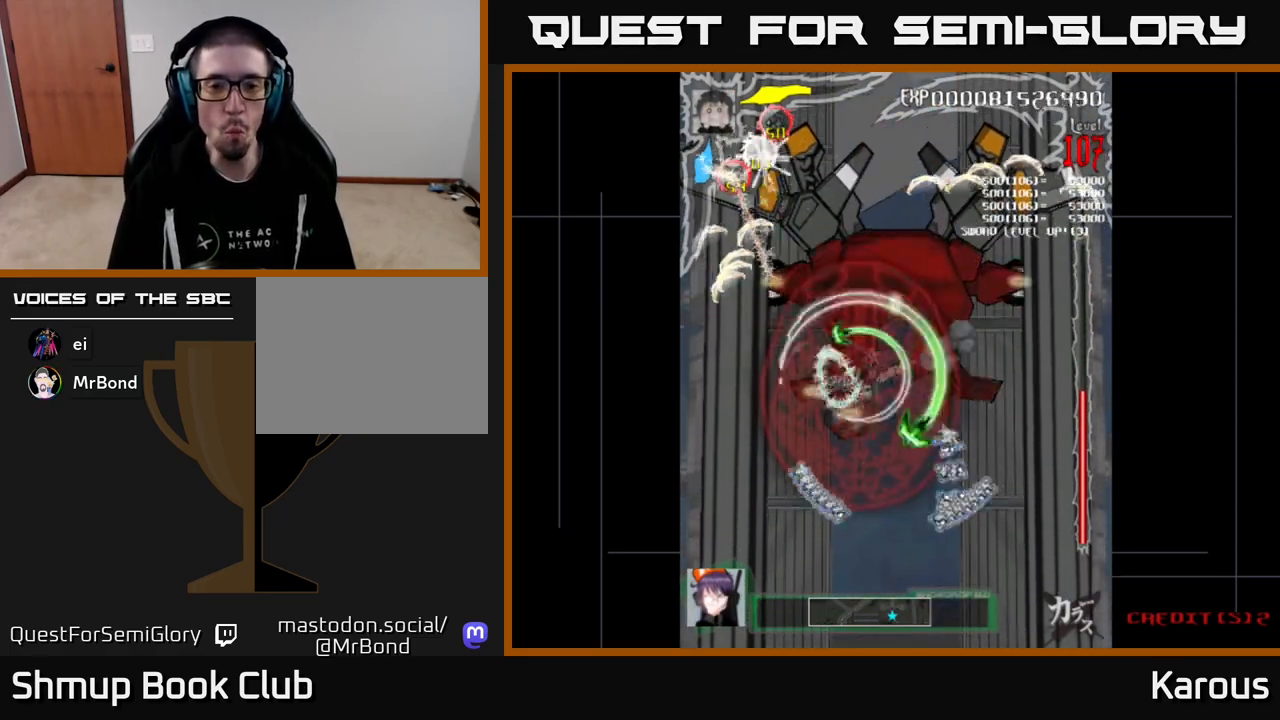
{"buttons": ["B", "DPAD_UP"], "events": [[167, "DPAD_RIGHT", "down"], [317, "DPAD_DOWN", "up"], [450, "DPAD_UP", "down"], [483, "DPAD_RIGHT", "up"]]}